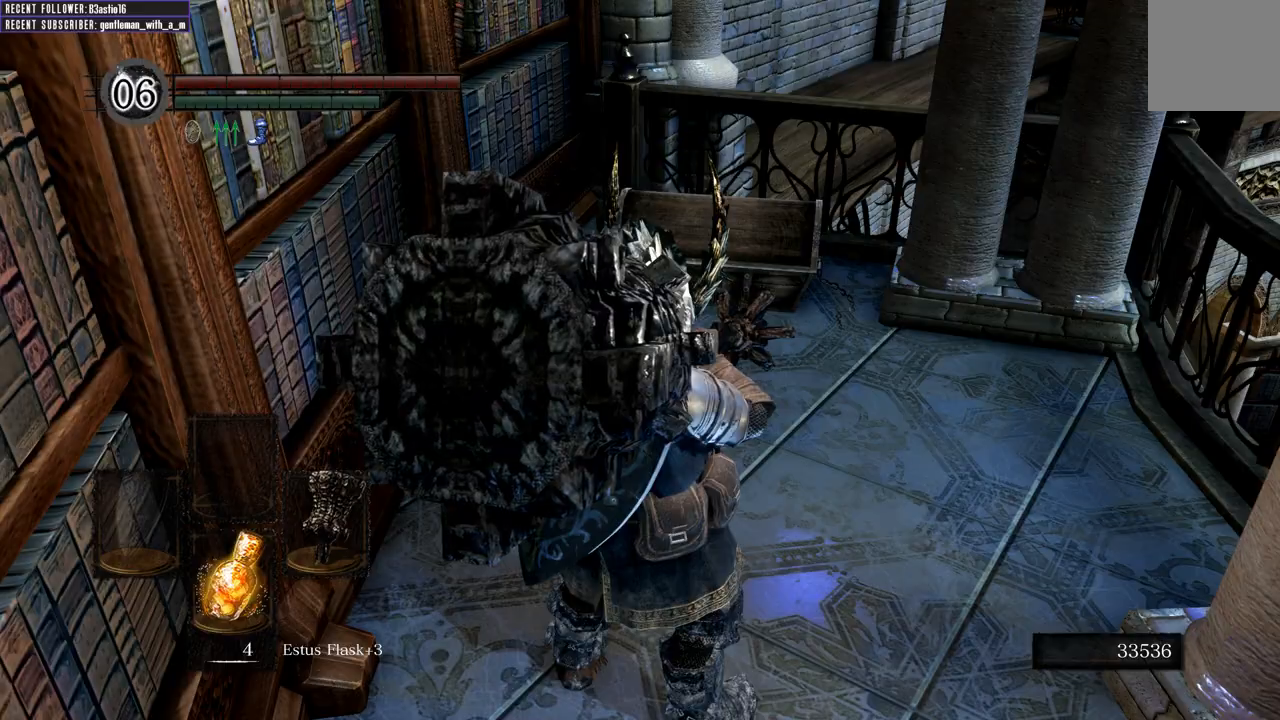
Gameplay with a controller (Xbox layout); each line is a JSON object with the inputs held at the frame after it. "events" lists button and stick changes between this image and that frame as [ms after this image, input, new state], when the widget could be followed in between.
{"buttons": [], "left_stick": "down", "right_stick": "center", "events": [[100, "left_stick", "right"], [250, "left_stick", "down-right"], [467, "left_stick", "down"]]}
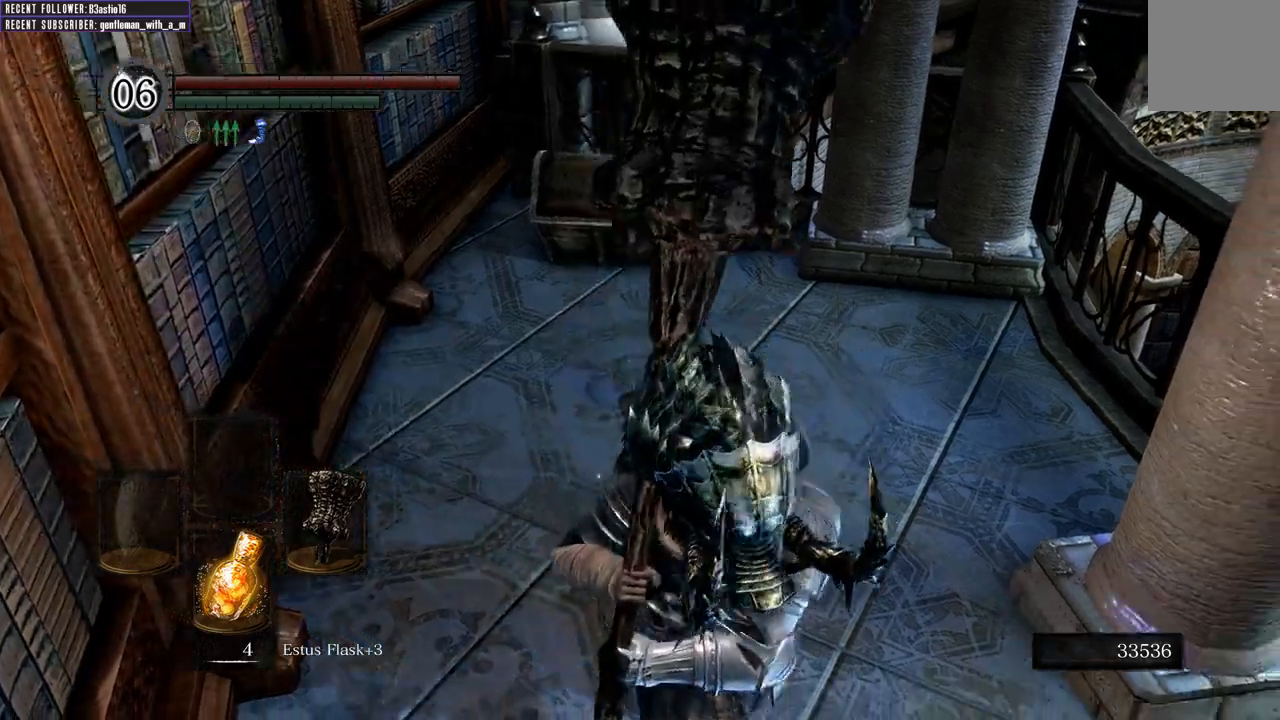
{"buttons": [], "left_stick": "center", "right_stick": "center", "events": [[183, "left_stick", "center"], [233, "left_stick", "up"], [367, "left_stick", "center"]]}
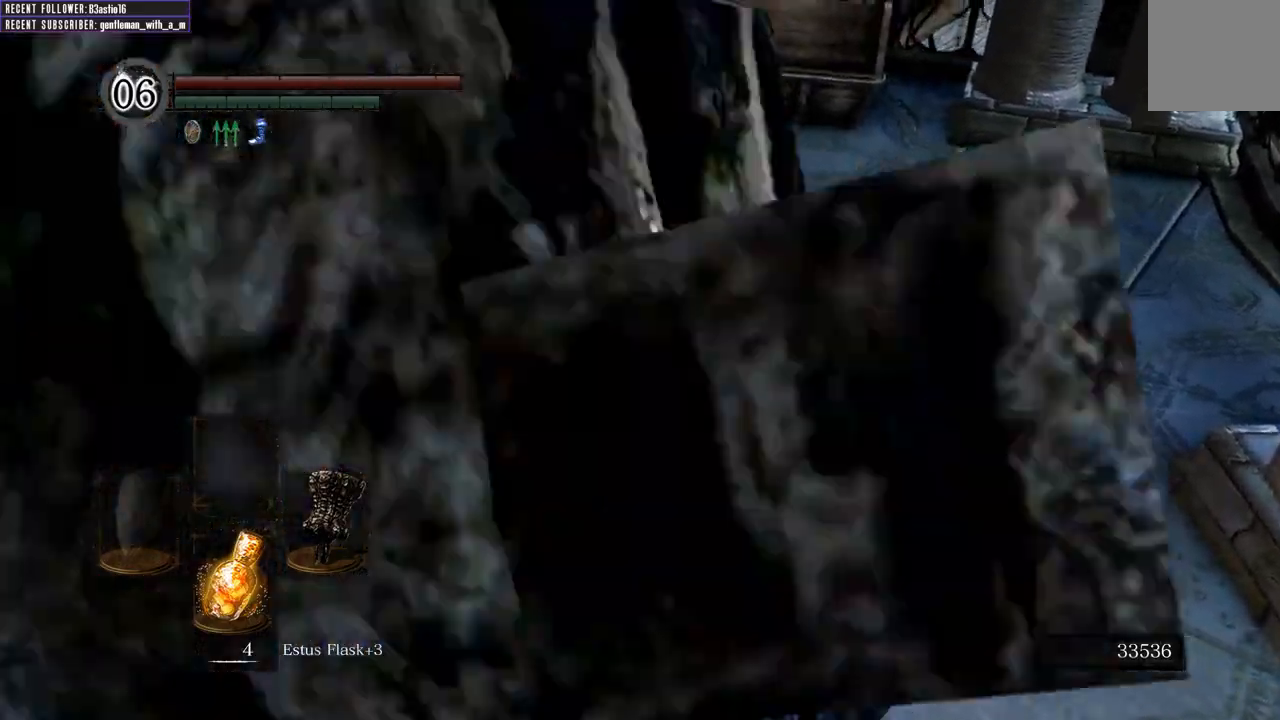
{"buttons": [], "left_stick": "center", "right_stick": "center", "events": [[217, "left_stick", "up"], [333, "left_stick", "center"]]}
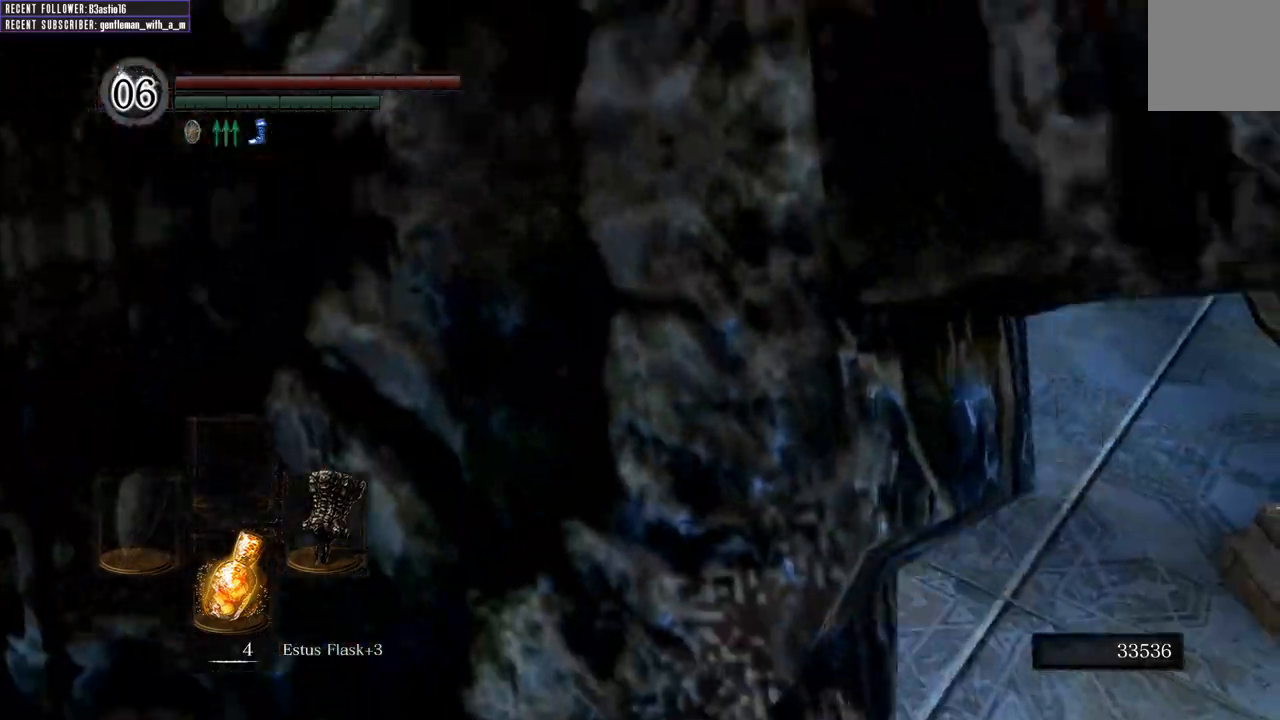
{"buttons": [], "left_stick": "center", "right_stick": "center", "events": [[267, "right_stick", "right"], [417, "right_stick", "center"]]}
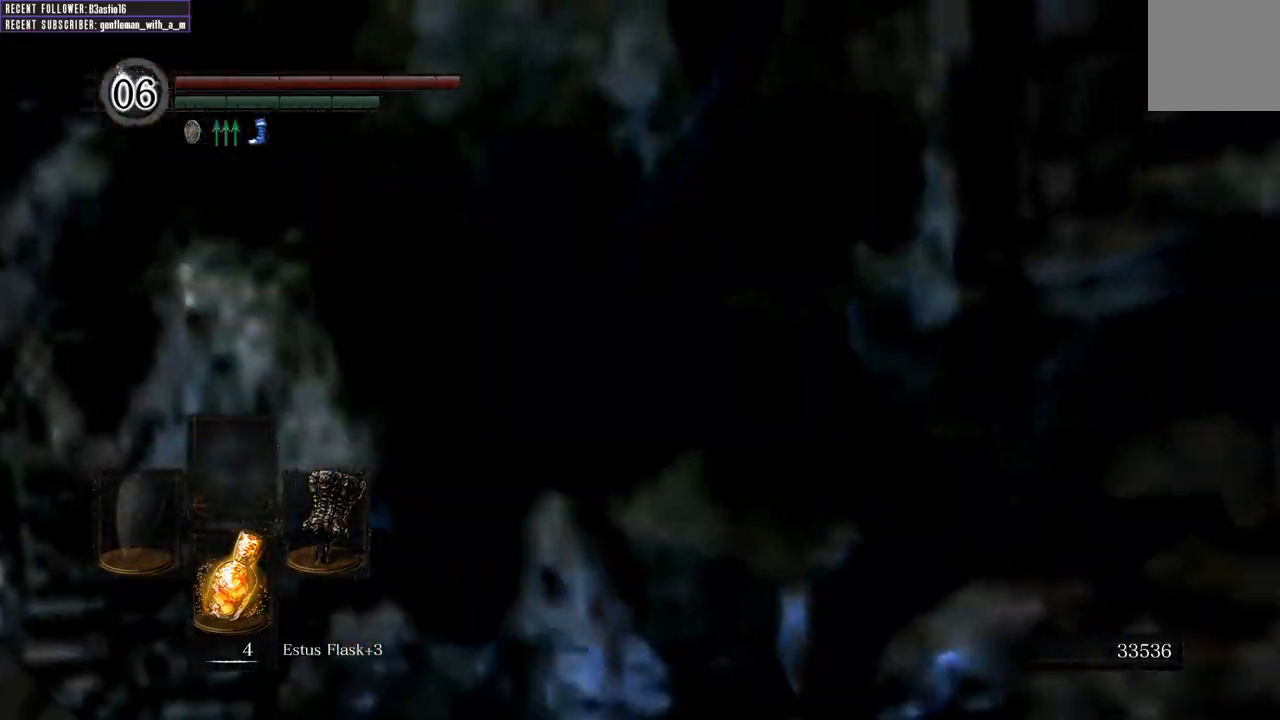
{"buttons": [], "left_stick": "center", "right_stick": "center", "events": [[133, "left_stick", "up"], [233, "left_stick", "center"]]}
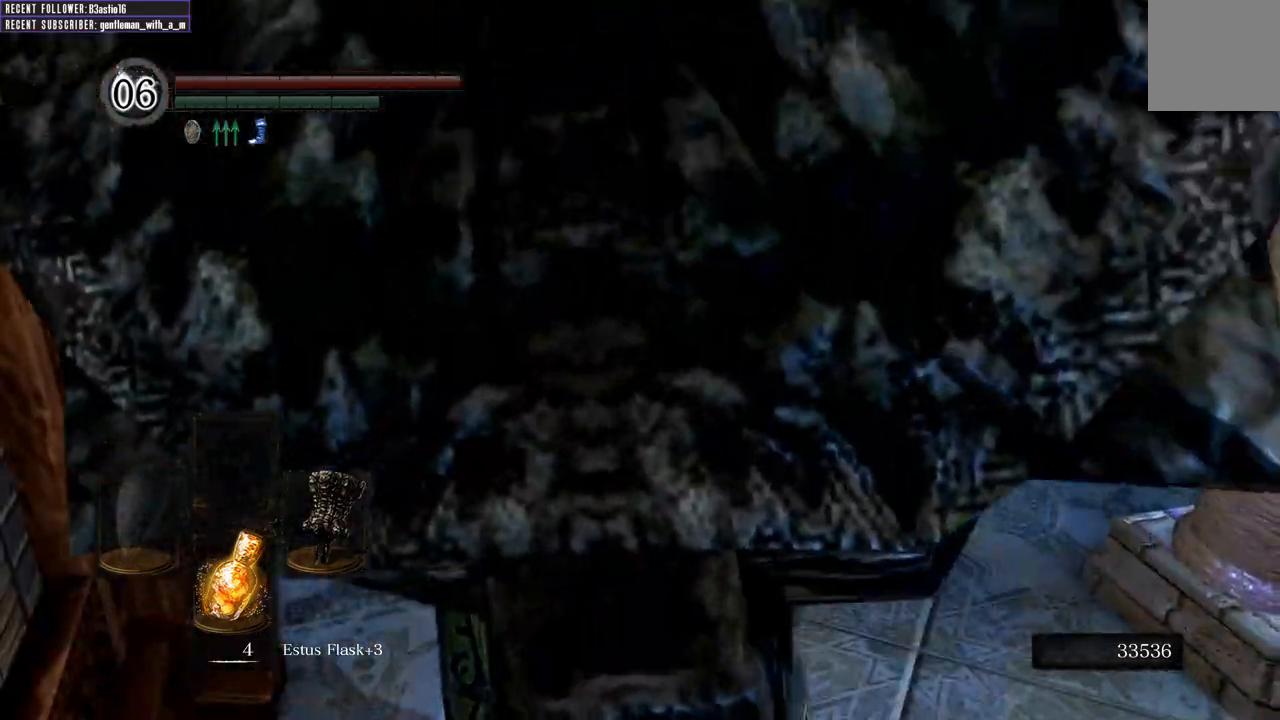
{"buttons": [], "left_stick": "center", "right_stick": "center", "events": [[200, "R2", "down"], [200, "left_stick", "up"], [317, "R2", "up"], [333, "left_stick", "center"]]}
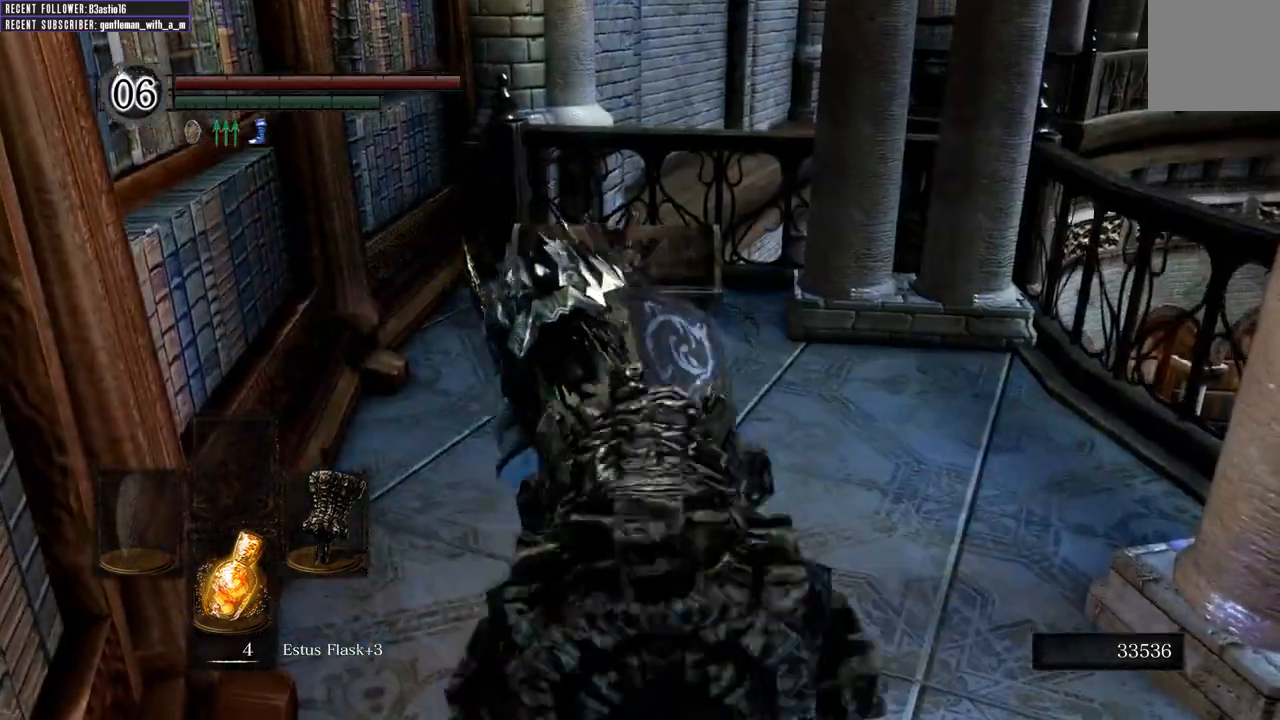
{"buttons": [], "left_stick": "center", "right_stick": "center", "events": []}
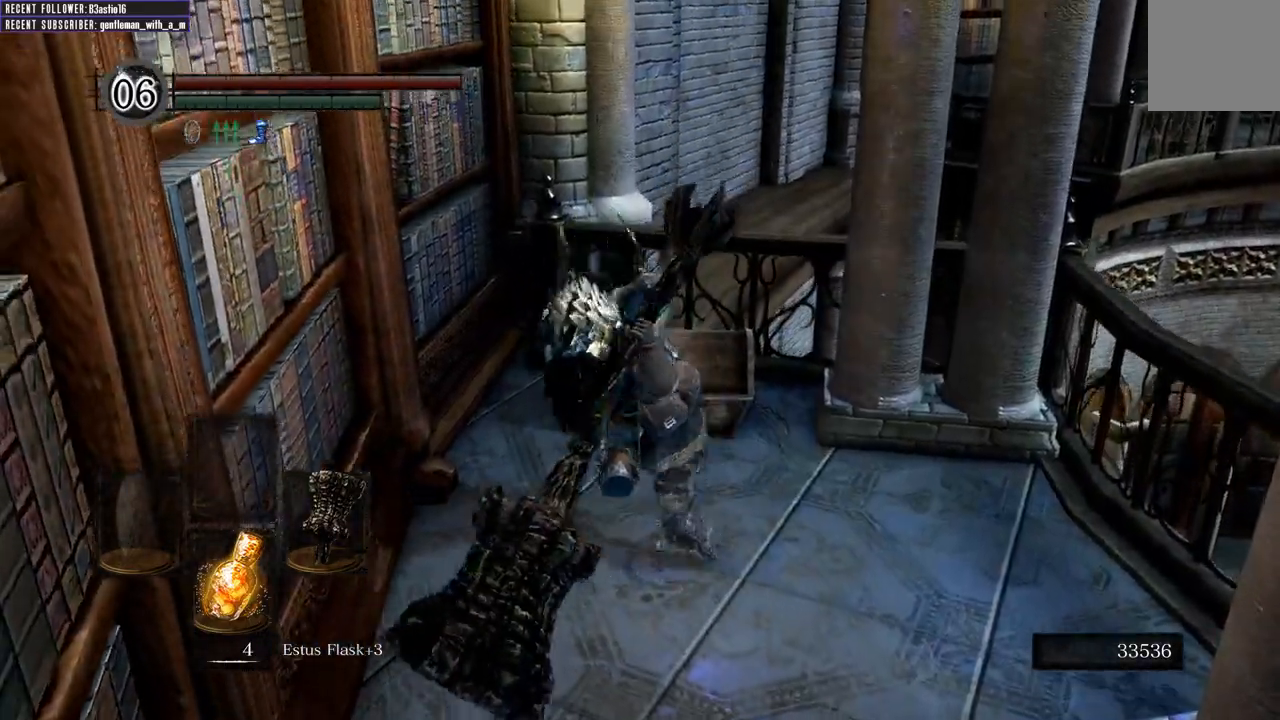
{"buttons": [], "left_stick": "center", "right_stick": "center", "events": []}
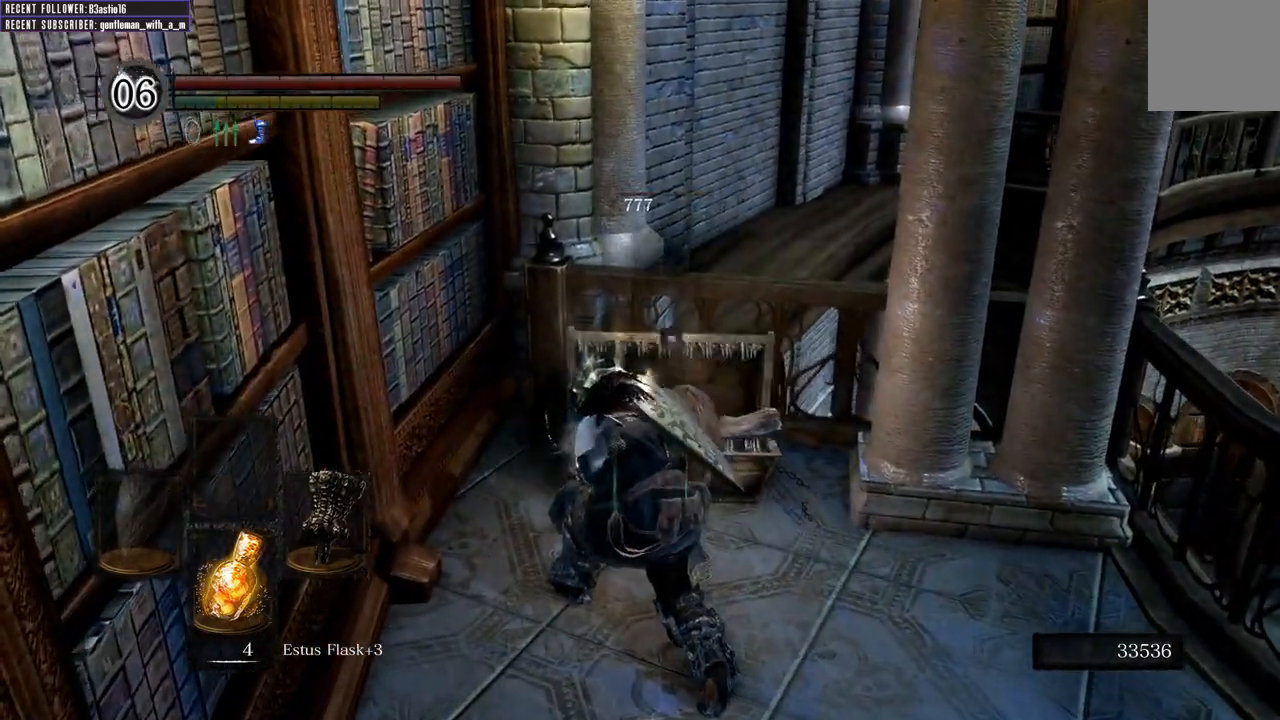
{"buttons": [], "left_stick": "center", "right_stick": "center", "events": [[333, "R1", "down"], [433, "R1", "up"]]}
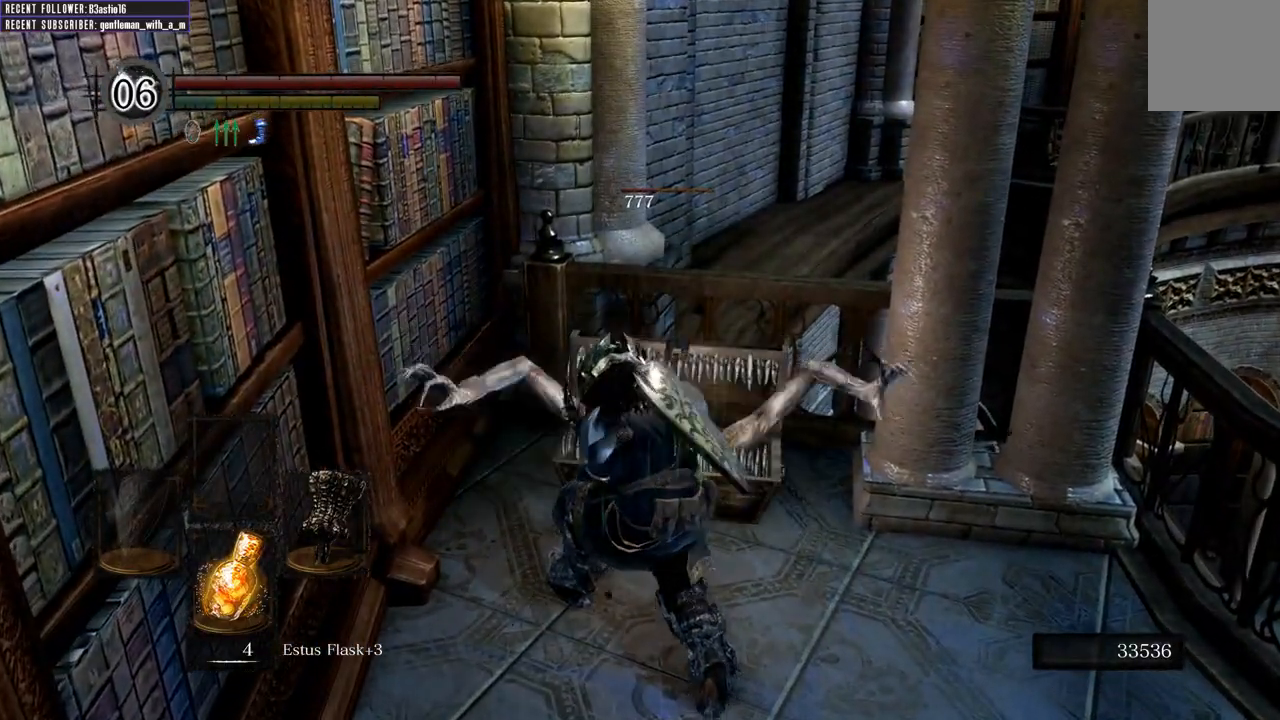
{"buttons": [], "left_stick": "center", "right_stick": "center", "events": [[17, "R1", "down"], [100, "R1", "up"], [200, "R1", "down"], [283, "R1", "up"], [383, "R1", "down"], [467, "R1", "up"]]}
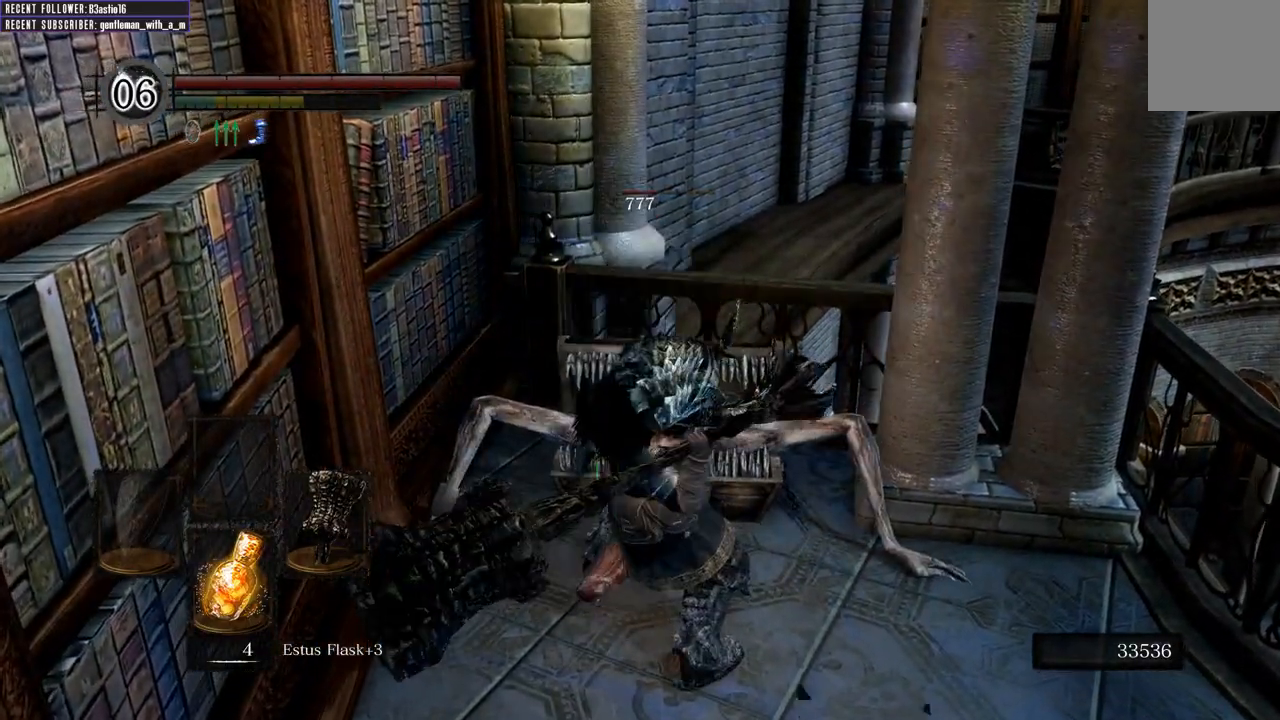
{"buttons": [], "left_stick": "center", "right_stick": "center", "events": [[83, "R1", "down"], [217, "R1", "up"]]}
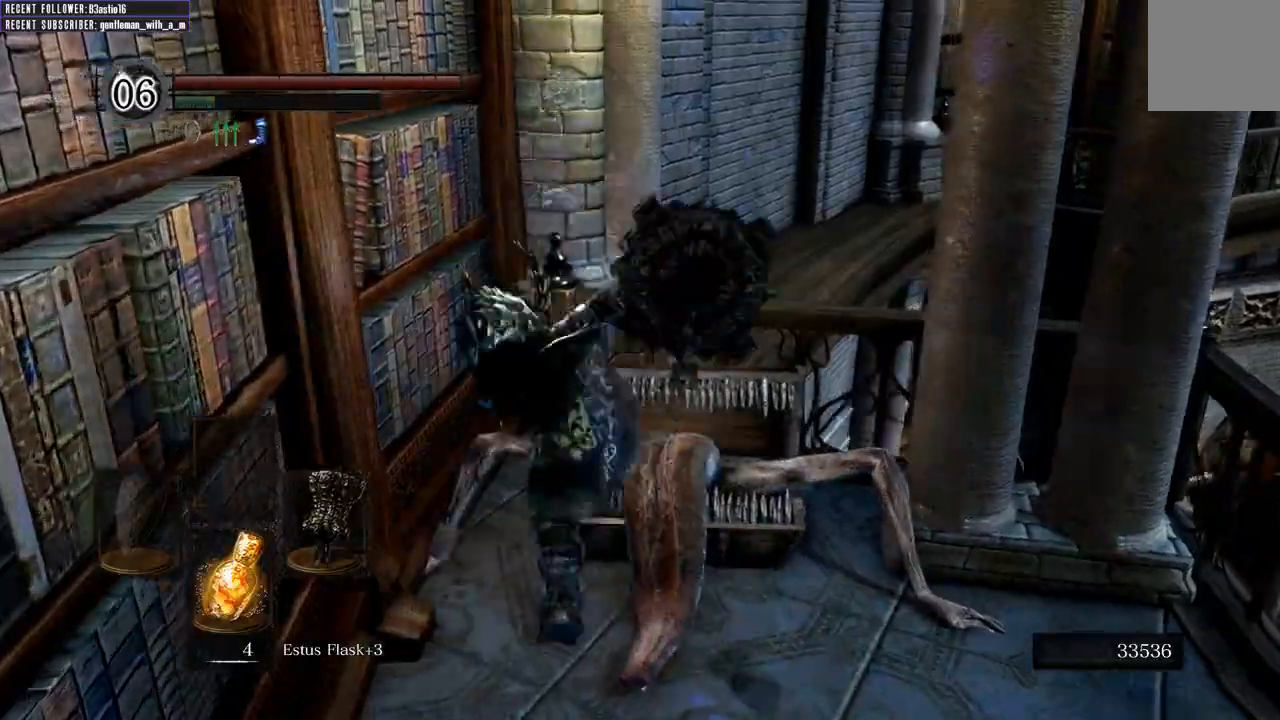
{"buttons": [], "left_stick": "center", "right_stick": "center", "events": []}
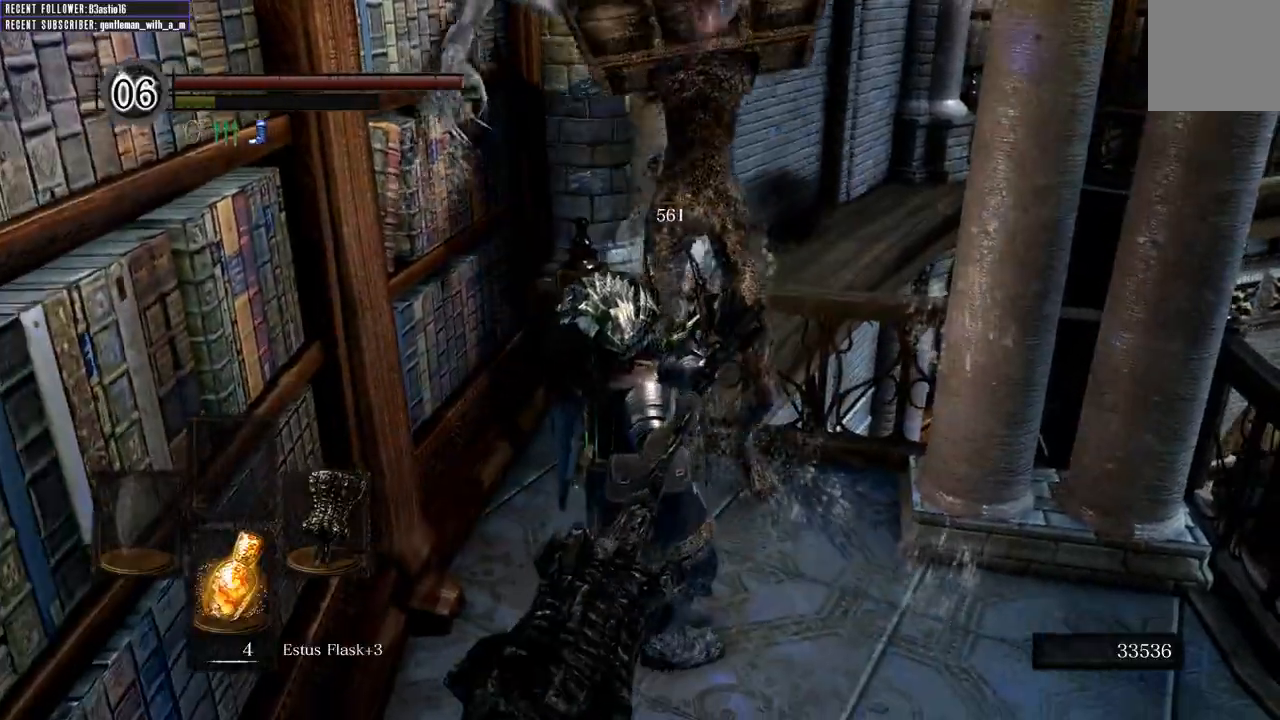
{"buttons": [], "left_stick": "center", "right_stick": "center", "events": []}
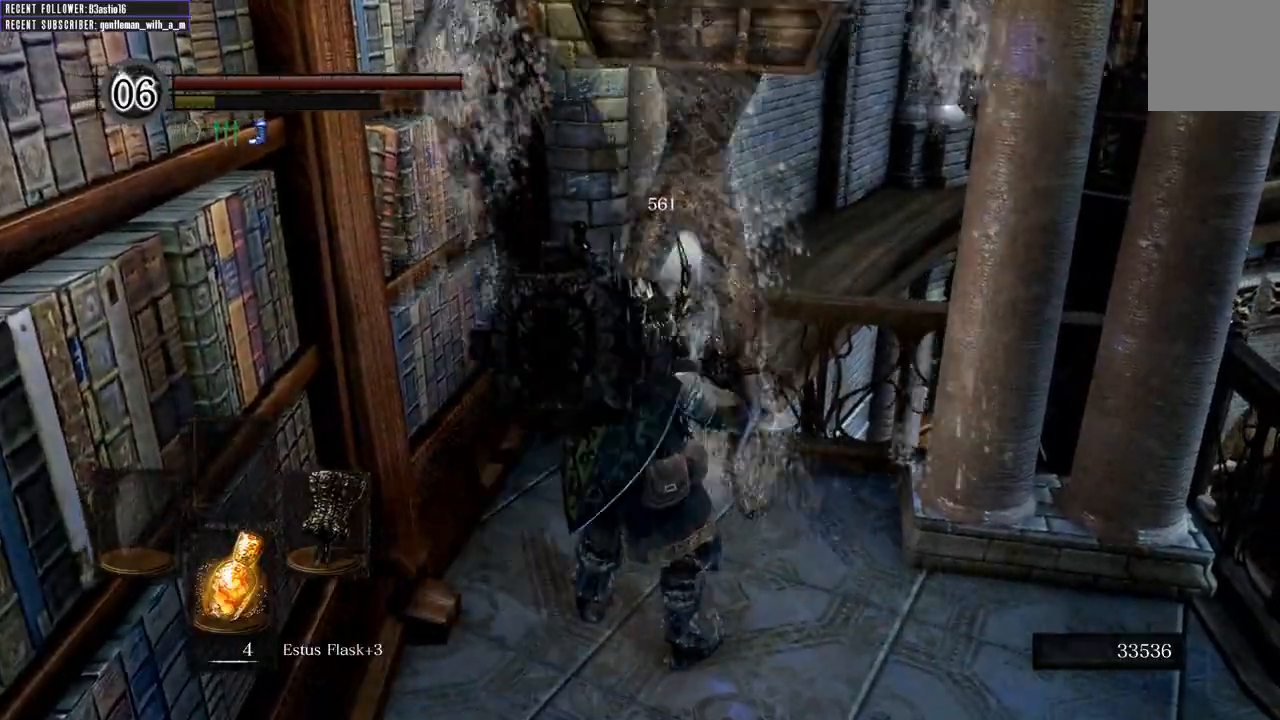
{"buttons": [], "left_stick": "center", "right_stick": "center", "events": []}
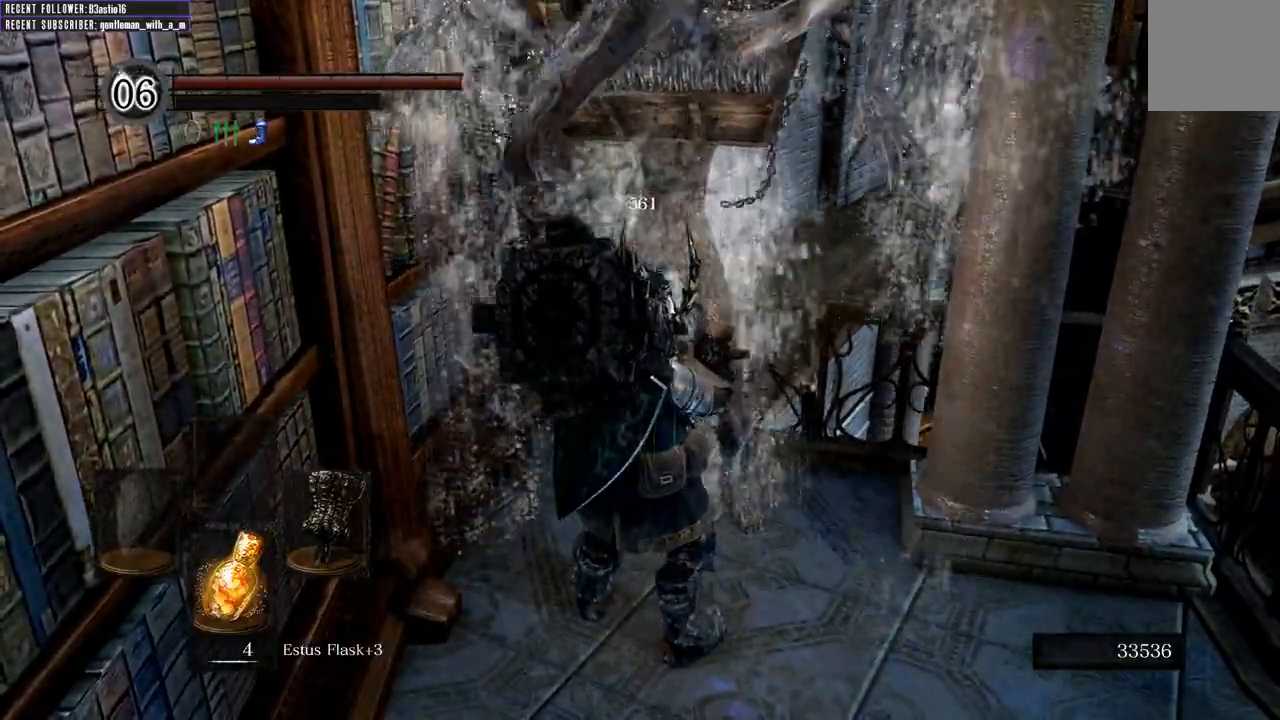
{"buttons": [], "left_stick": "center", "right_stick": "center", "events": []}
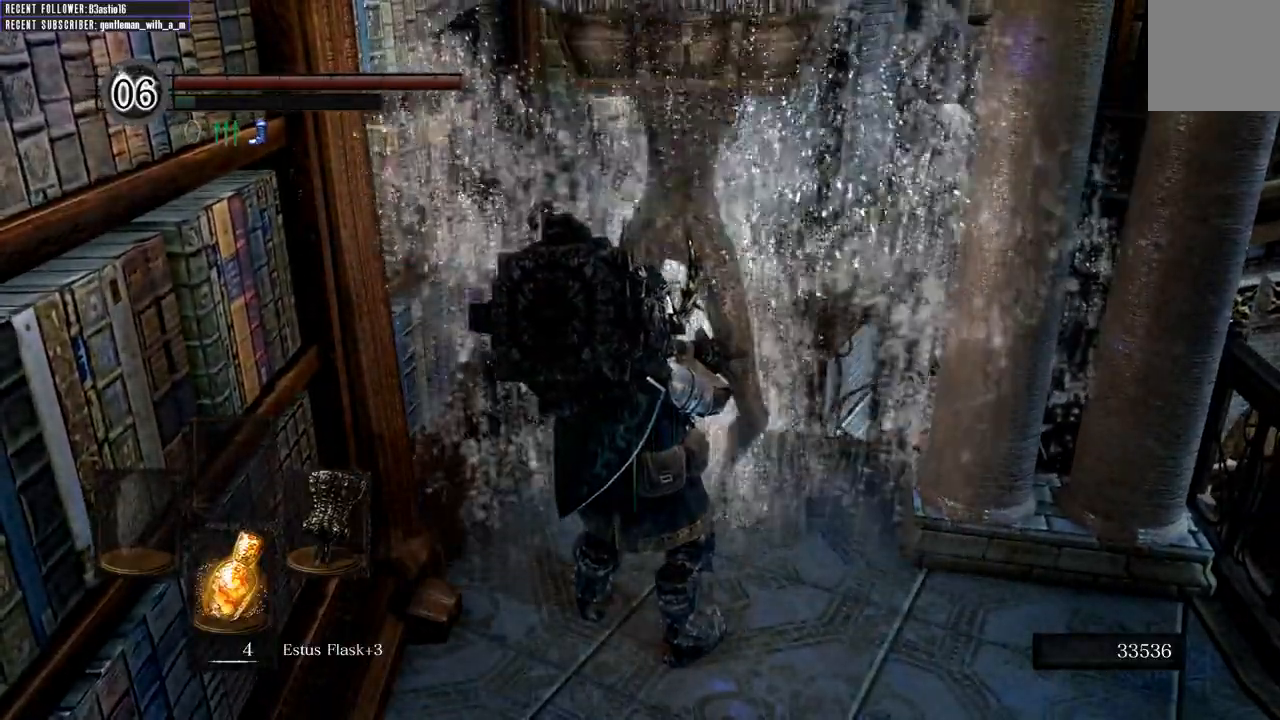
{"buttons": [], "left_stick": "center", "right_stick": "center", "events": []}
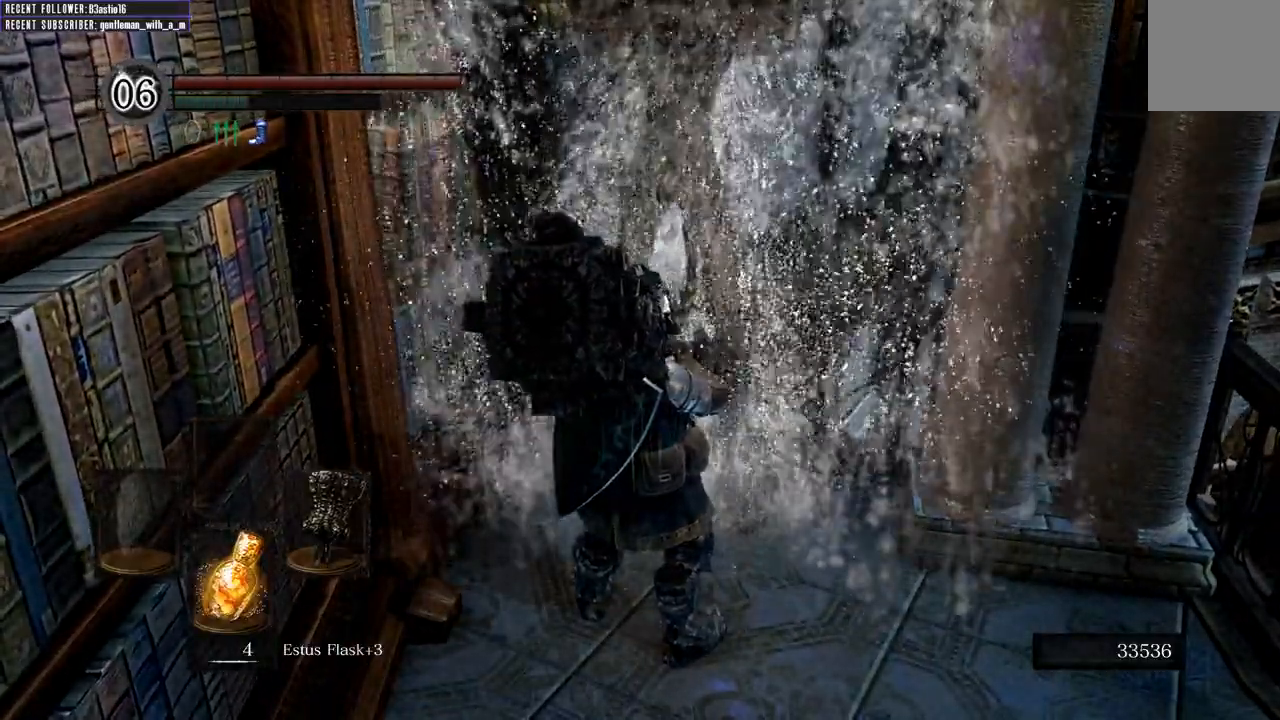
{"buttons": [], "left_stick": "center", "right_stick": "center", "events": []}
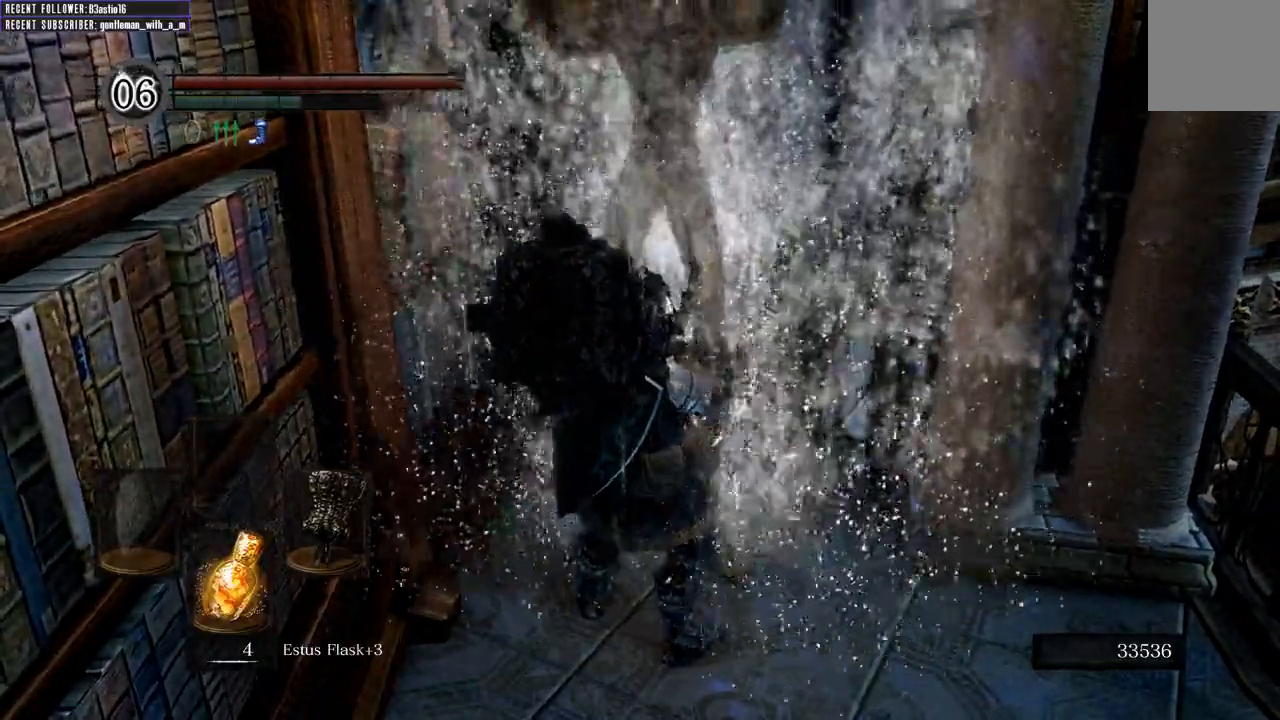
{"buttons": [], "left_stick": "center", "right_stick": "center", "events": [[17, "right_stick", "up-left"], [367, "right_stick", "center"]]}
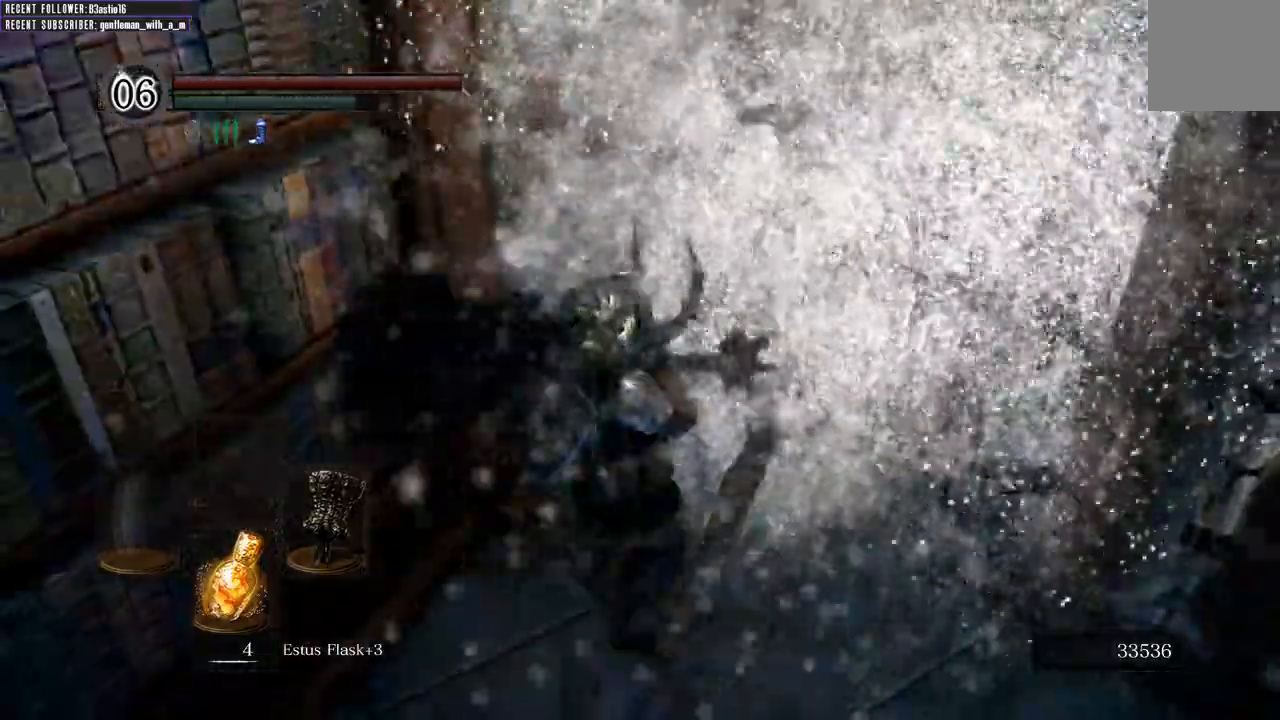
{"buttons": [], "left_stick": "center", "right_stick": "center", "events": []}
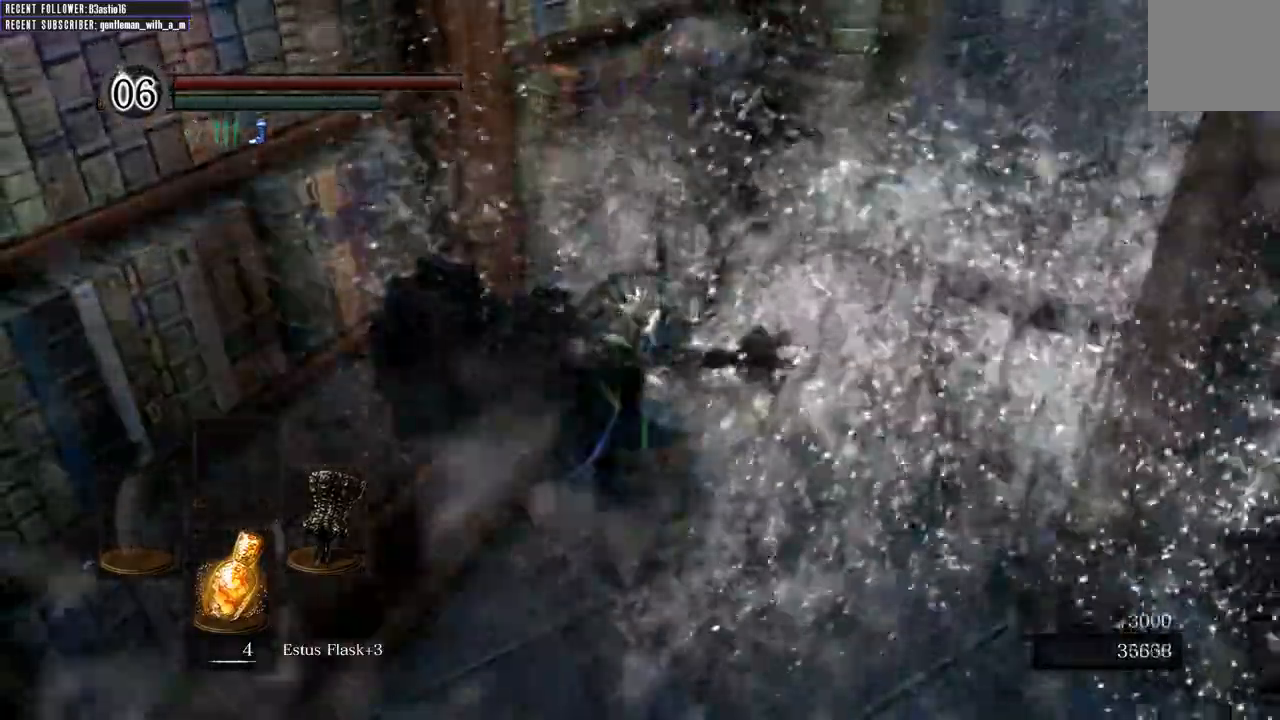
{"buttons": ["A"], "left_stick": "up-right", "right_stick": "center", "events": [[150, "left_stick", "up-right"], [400, "A", "down"]]}
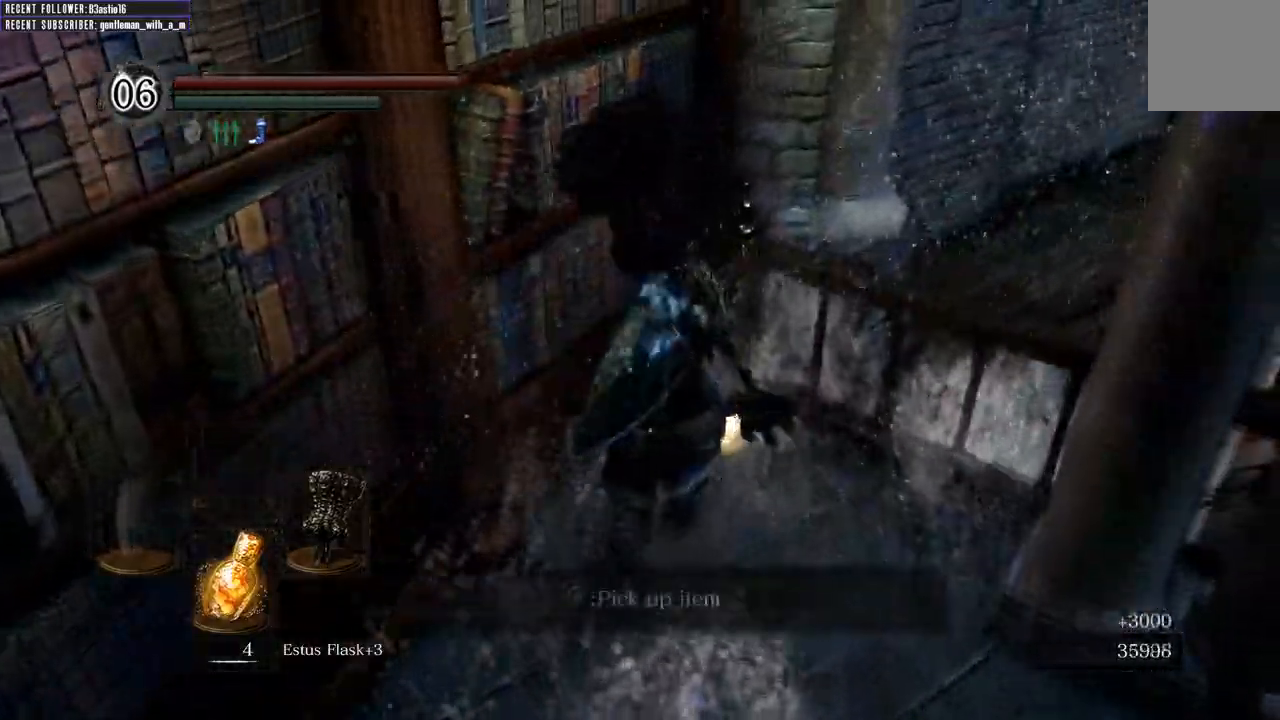
{"buttons": [], "left_stick": "center", "right_stick": "center", "events": [[33, "A", "up"], [33, "left_stick", "center"], [267, "A", "down"], [400, "A", "up"]]}
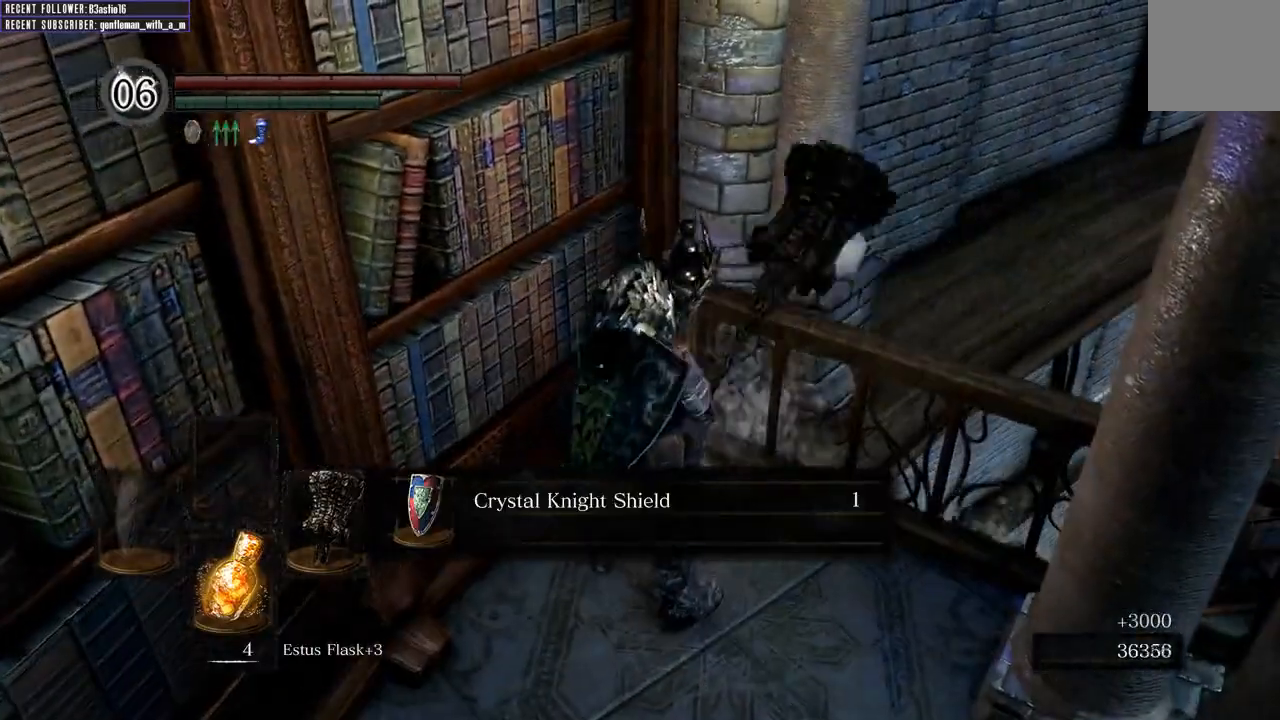
{"buttons": [], "left_stick": "center", "right_stick": "left", "events": [[317, "right_stick", "left"]]}